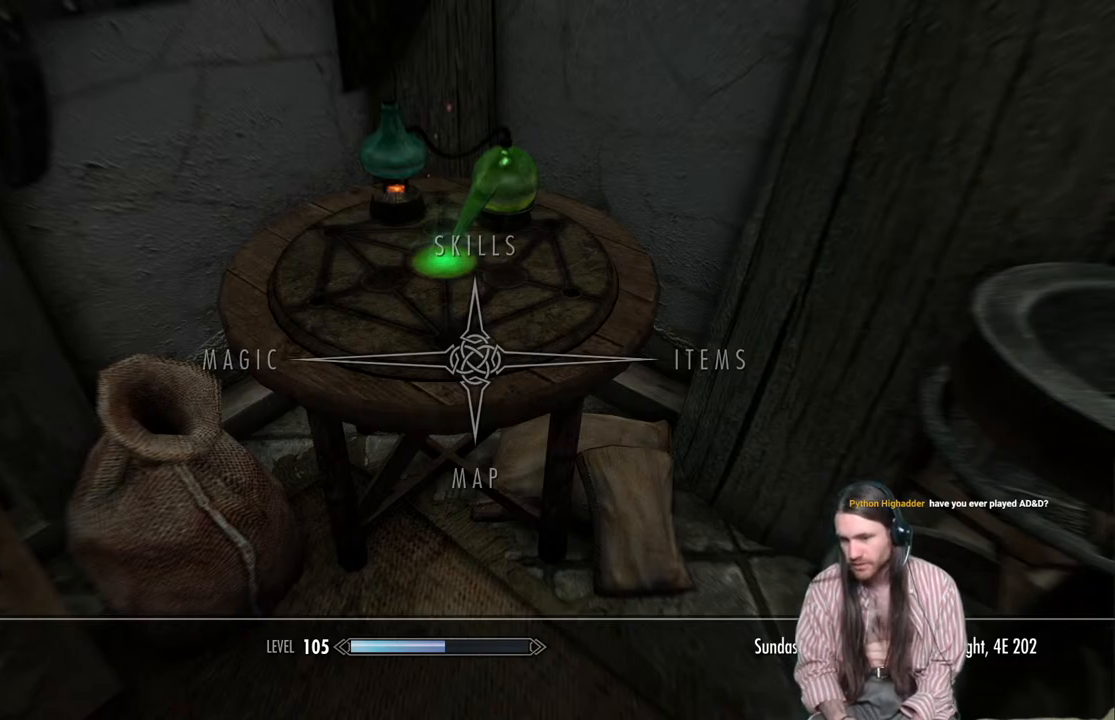
Gameplay with a controller (Xbox layout); each line is a JSON object with the inputs held at the frame after it. "events" lists button and stick changes between this image and that frame as [ms after this image, input, new state], when the widget could be followed in between.
{"buttons": [], "left_stick": "down", "right_stick": "center", "events": [[167, "B", "down"], [283, "B", "up"], [467, "left_stick", "down"]]}
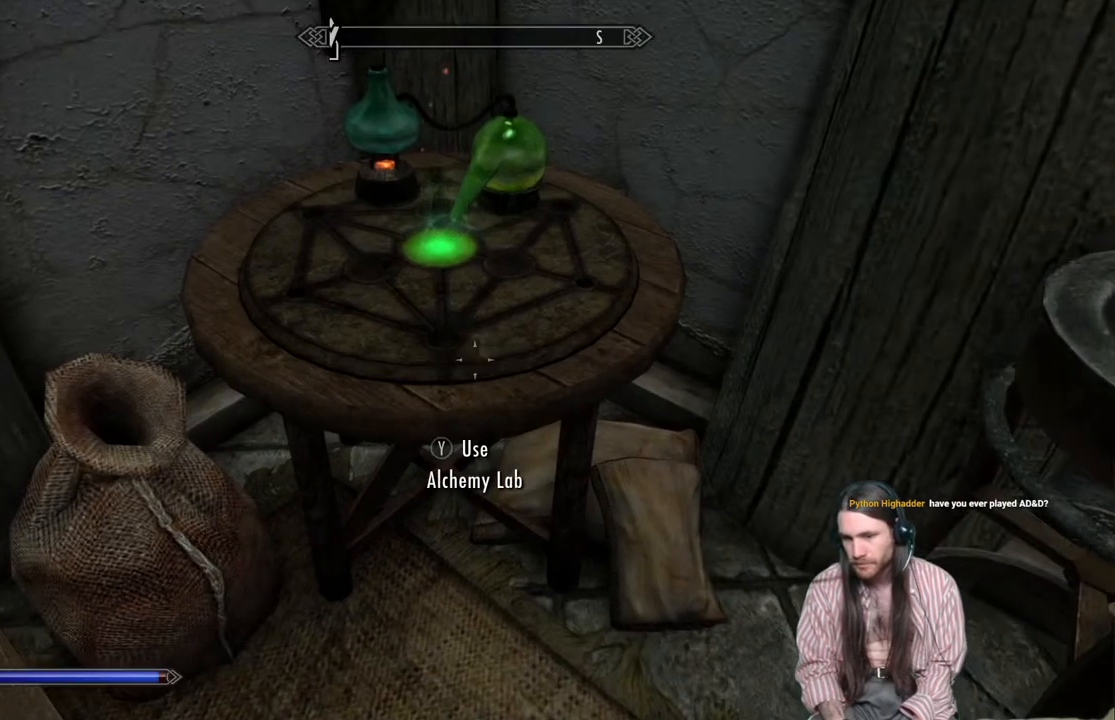
{"buttons": [], "left_stick": "center", "right_stick": "right", "events": [[33, "right_stick", "right"], [183, "left_stick", "center"], [283, "right_stick", "center"], [400, "right_stick", "right"]]}
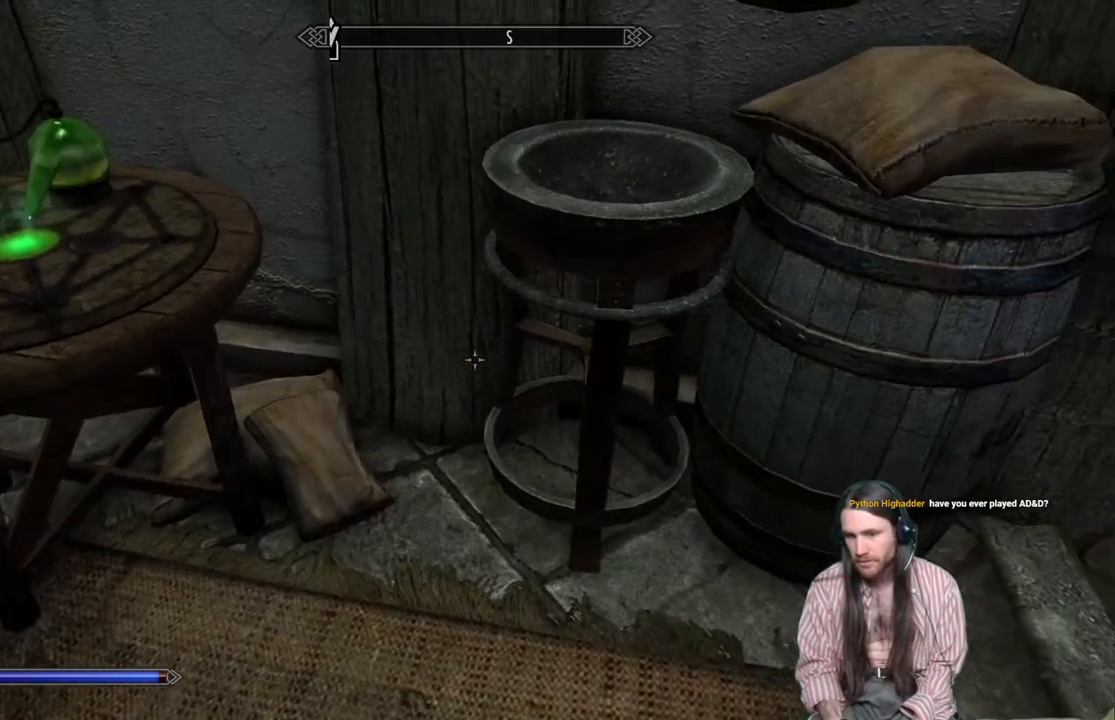
{"buttons": [], "left_stick": "up-right", "right_stick": "center", "events": [[217, "left_stick", "up-right"], [217, "right_stick", "center"]]}
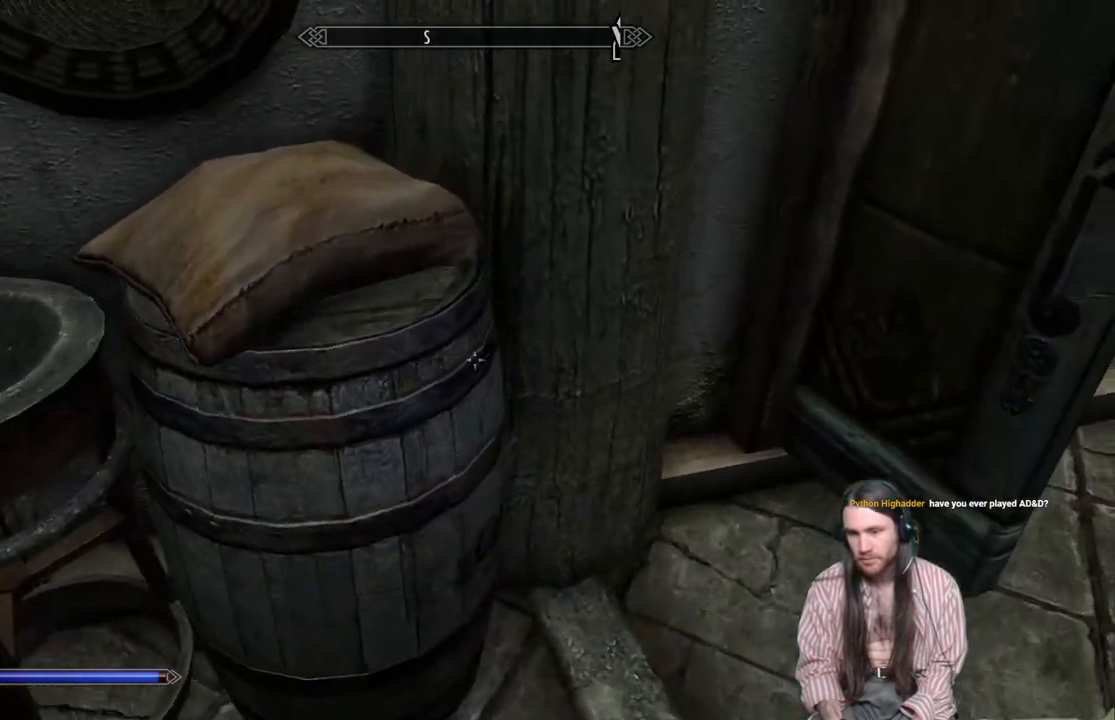
{"buttons": [], "left_stick": "center", "right_stick": "center", "events": [[117, "left_stick", "right"], [350, "left_stick", "center"]]}
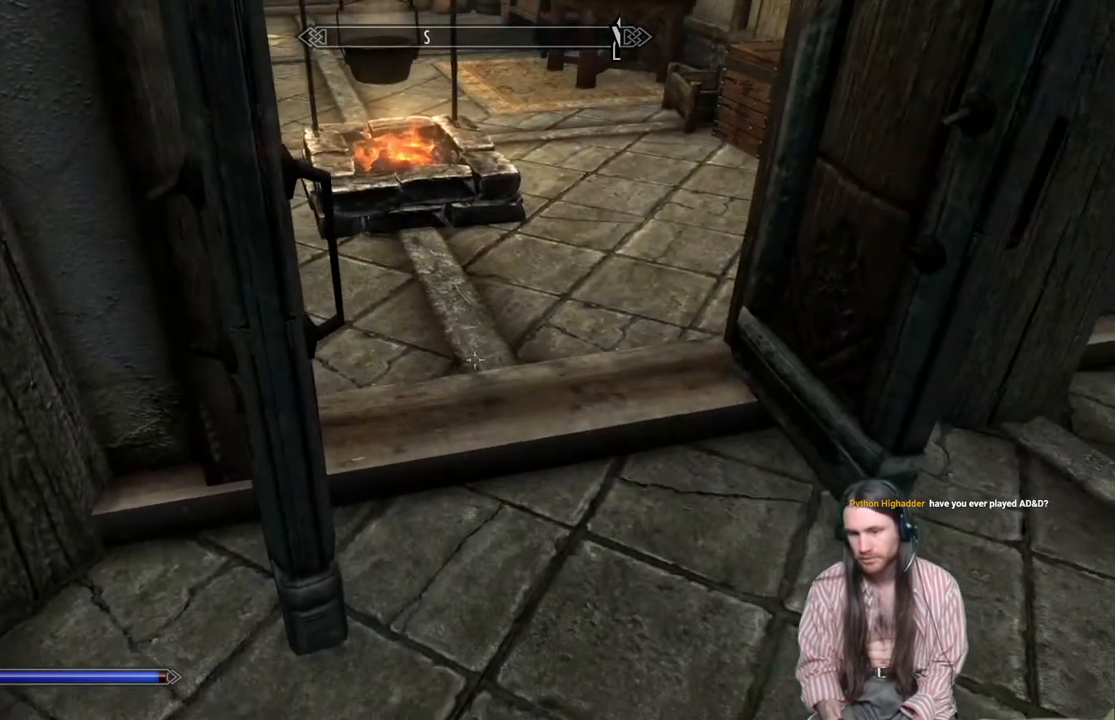
{"buttons": [], "left_stick": "center", "right_stick": "center", "events": [[50, "left_stick", "up-right"], [100, "right_stick", "up-left"], [250, "right_stick", "center"], [383, "right_stick", "up-left"], [467, "left_stick", "center"], [500, "right_stick", "center"]]}
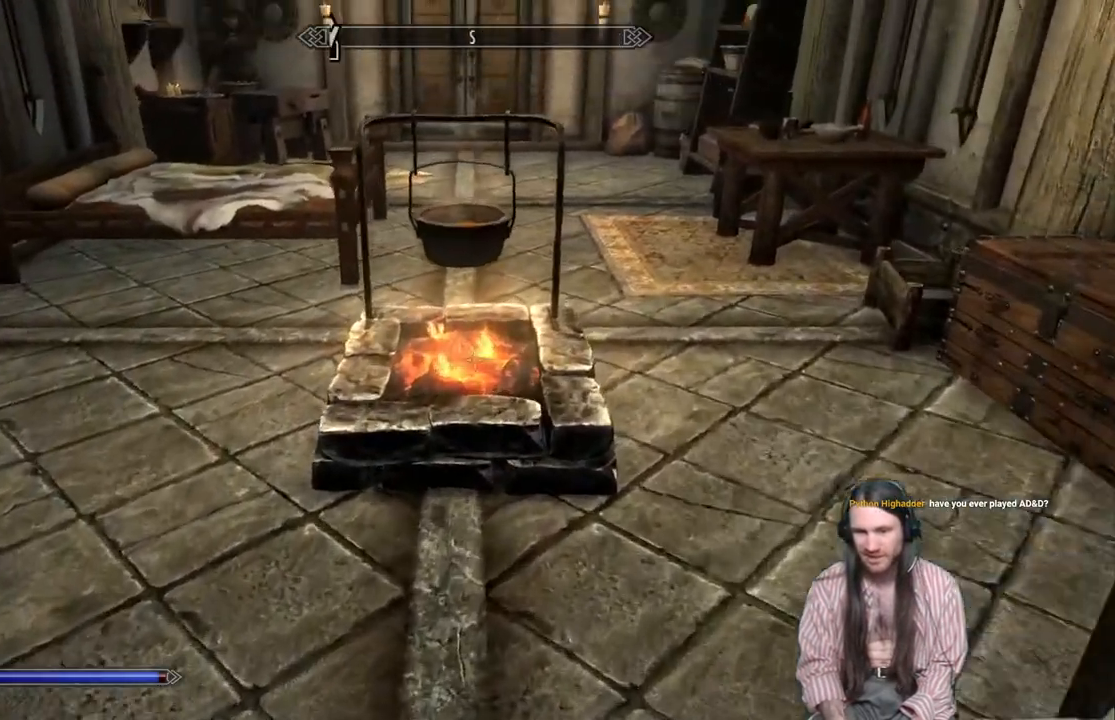
{"buttons": [], "left_stick": "up", "right_stick": "center", "events": [[167, "right_stick", "up-left"], [317, "right_stick", "center"], [383, "left_stick", "up"]]}
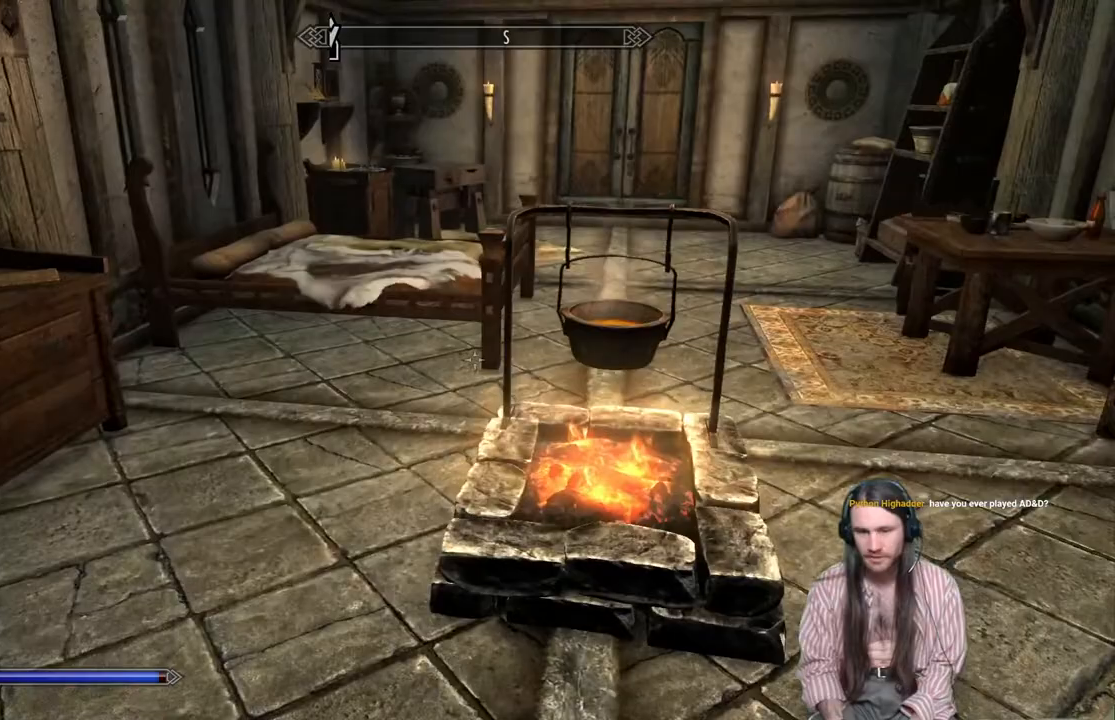
{"buttons": [], "left_stick": "up", "right_stick": "right", "events": [[300, "right_stick", "down-right"], [450, "right_stick", "right"]]}
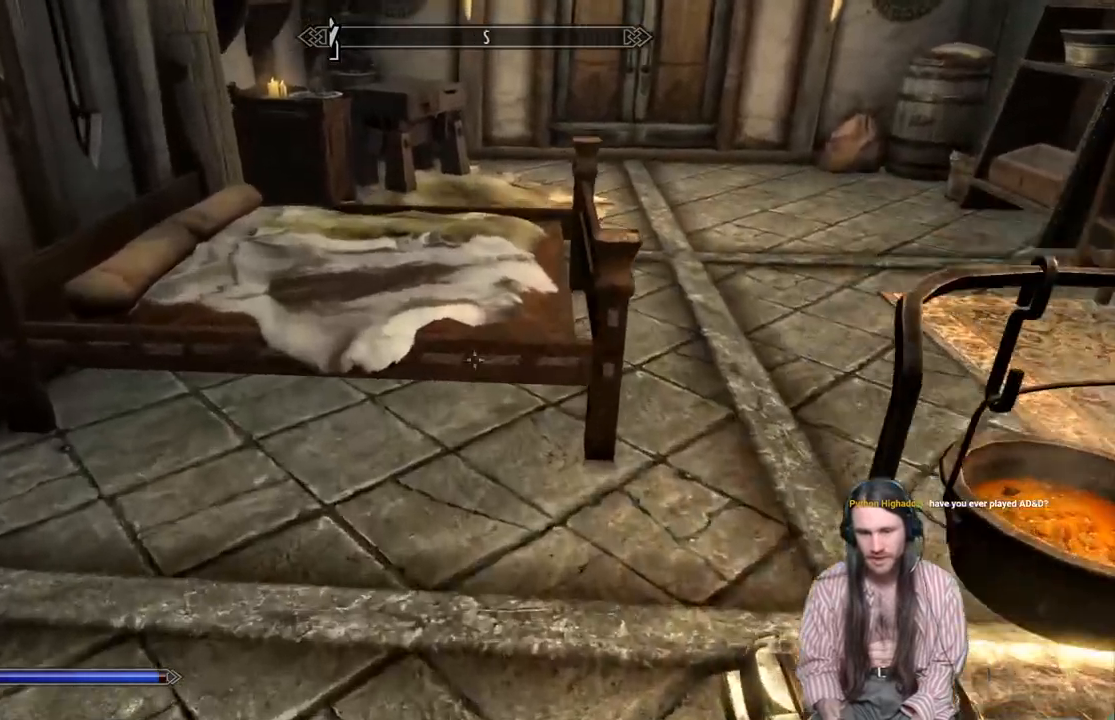
{"buttons": [], "left_stick": "up-right", "right_stick": "down-left", "events": [[100, "left_stick", "up-right"], [133, "right_stick", "down"], [317, "right_stick", "down-left"]]}
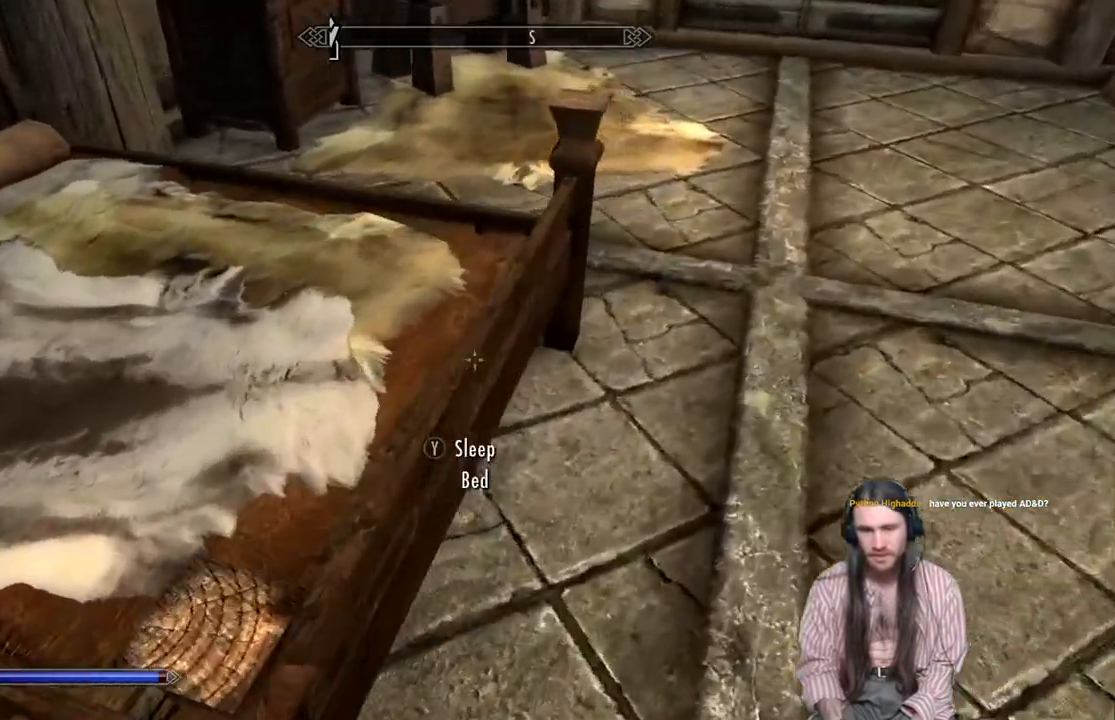
{"buttons": [], "left_stick": "right", "right_stick": "left", "events": [[167, "right_stick", "left"], [383, "left_stick", "right"]]}
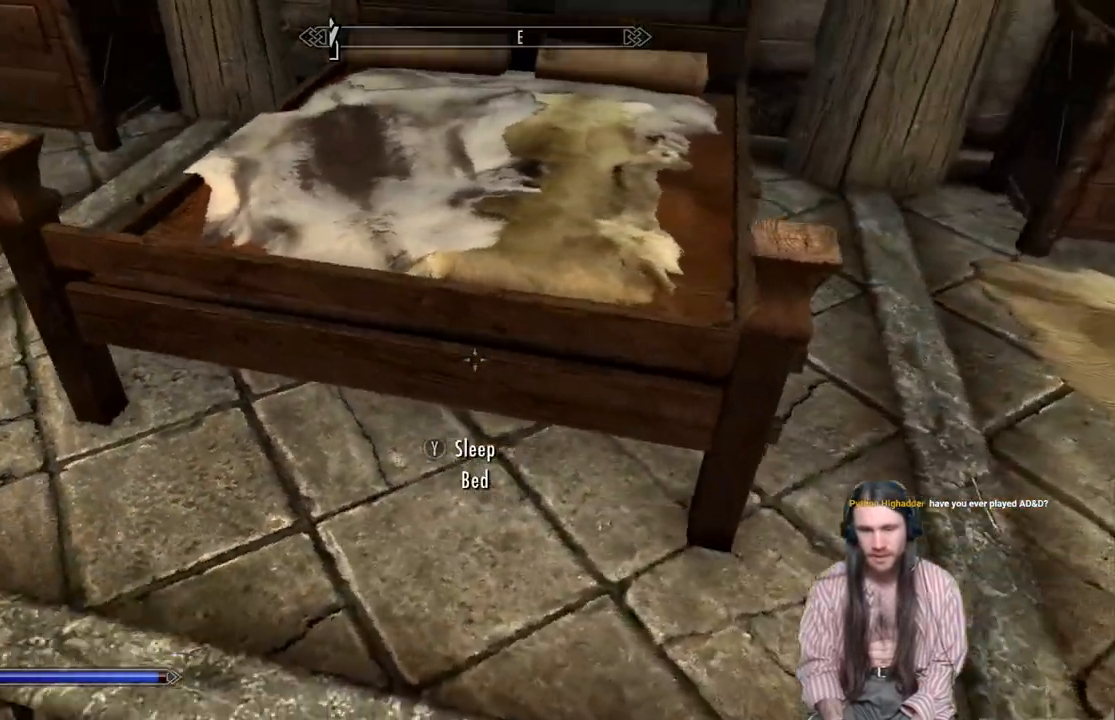
{"buttons": [], "left_stick": "up", "right_stick": "center", "events": [[217, "left_stick", "up"], [217, "right_stick", "center"], [317, "A", "down"], [417, "A", "up"]]}
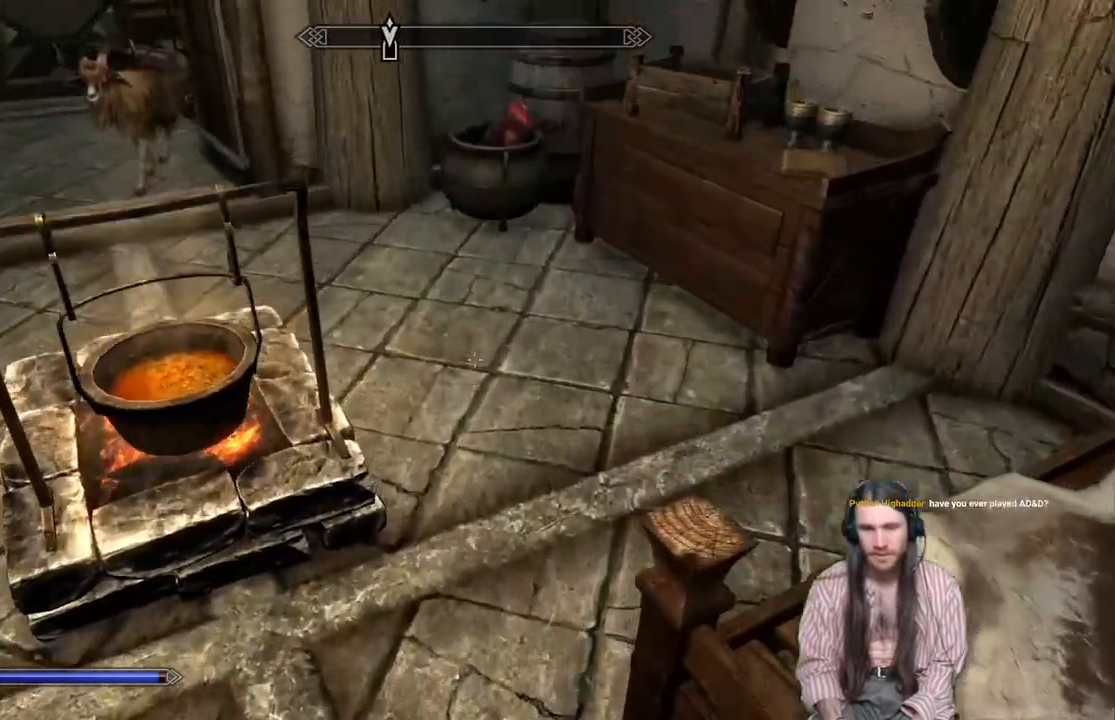
{"buttons": [], "left_stick": "up", "right_stick": "center", "events": [[67, "right_stick", "up-left"], [433, "right_stick", "center"]]}
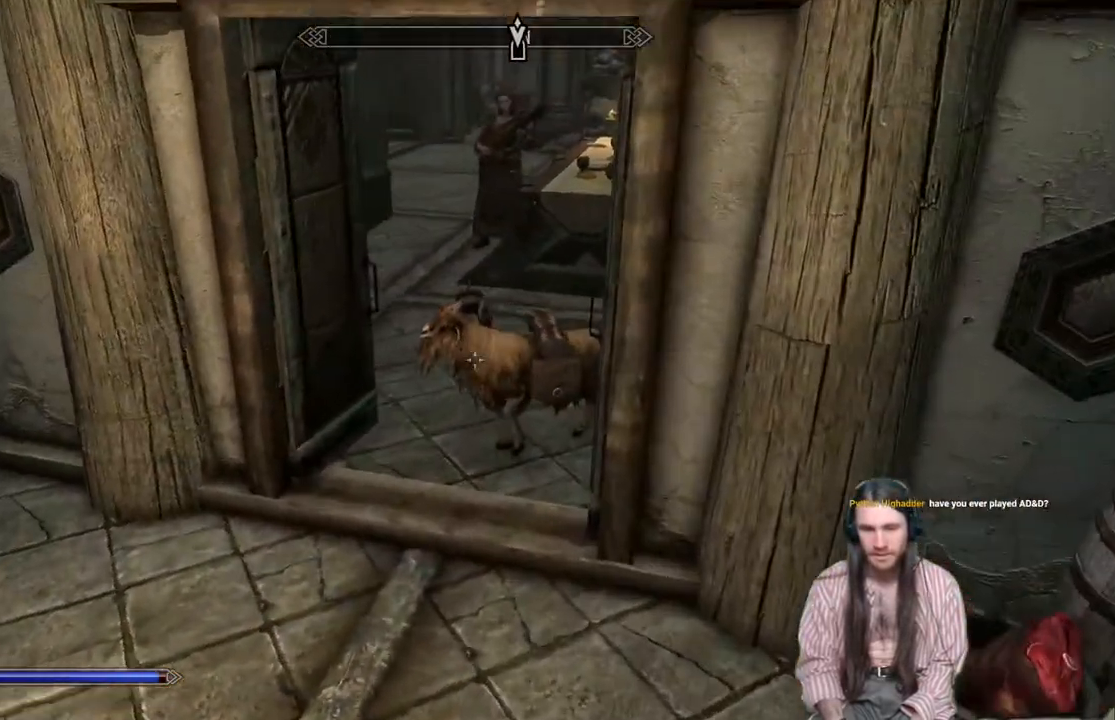
{"buttons": ["A"], "left_stick": "up", "right_stick": "center", "events": [[483, "A", "down"]]}
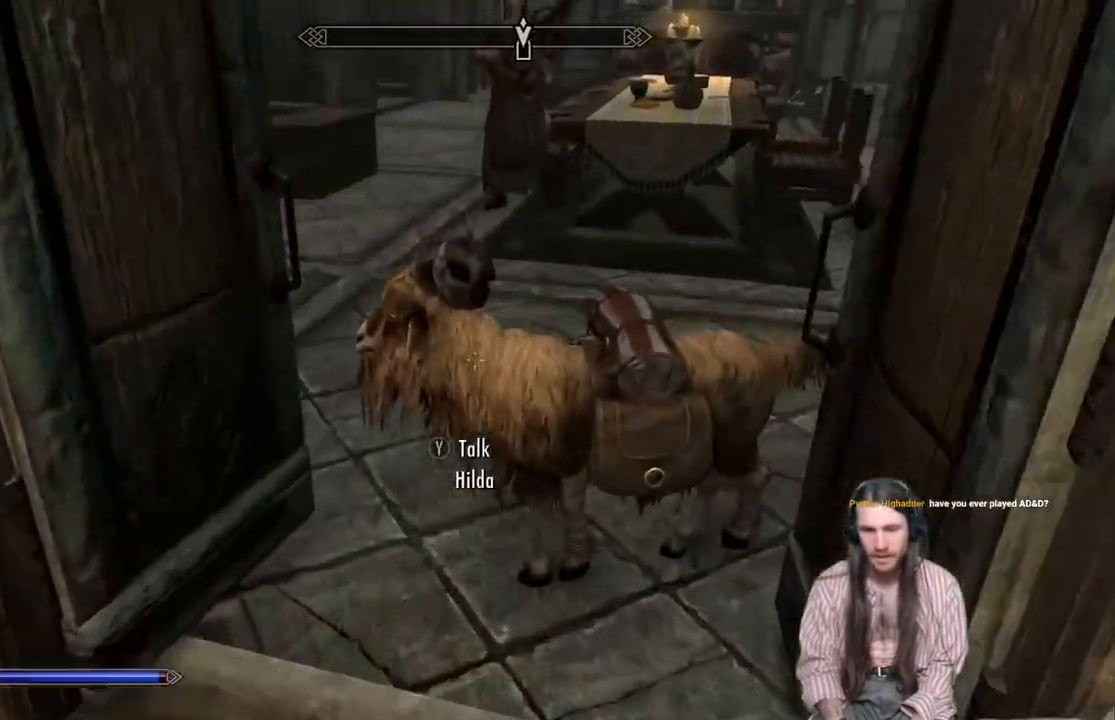
{"buttons": [], "left_stick": "up", "right_stick": "center", "events": [[483, "A", "up"]]}
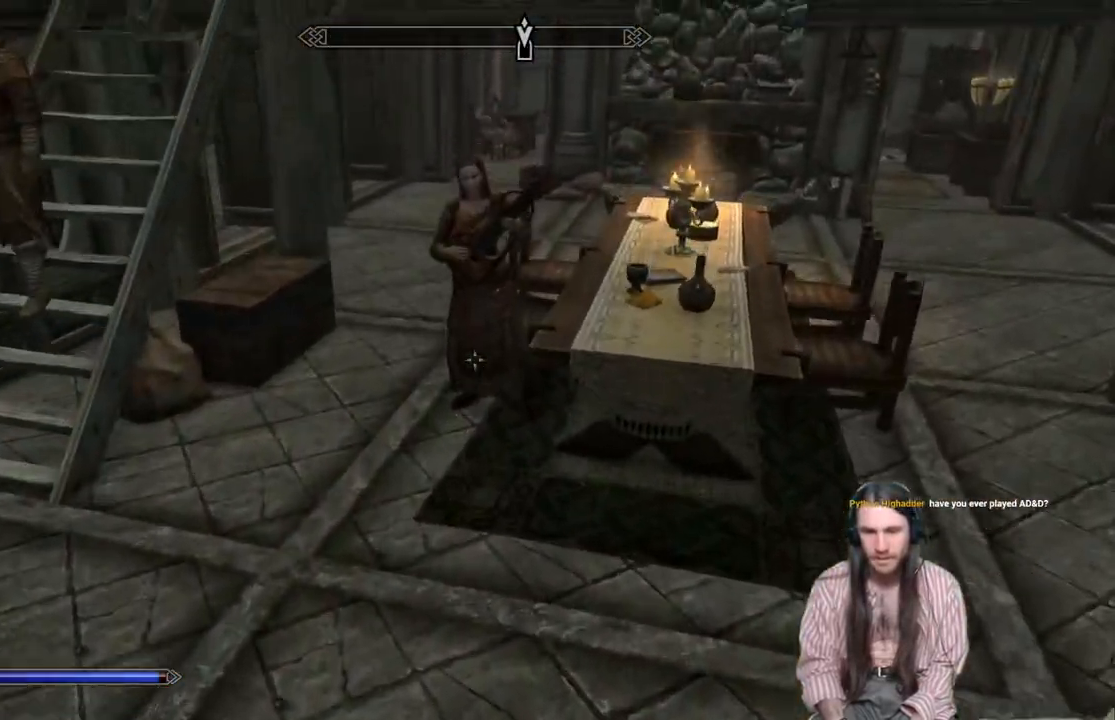
{"buttons": [], "left_stick": "up", "right_stick": "up", "events": [[467, "right_stick", "up"]]}
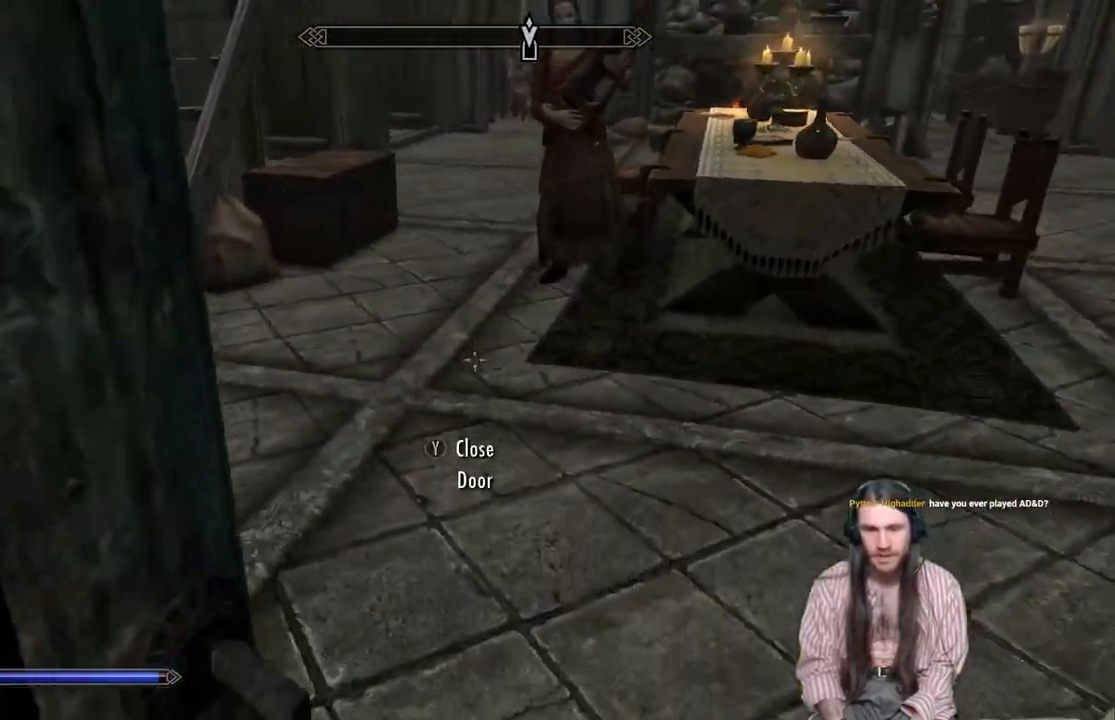
{"buttons": [], "left_stick": "center", "right_stick": "down-right", "events": [[267, "left_stick", "right"], [317, "right_stick", "center"], [350, "left_stick", "down"], [467, "right_stick", "down-right"], [500, "left_stick", "center"]]}
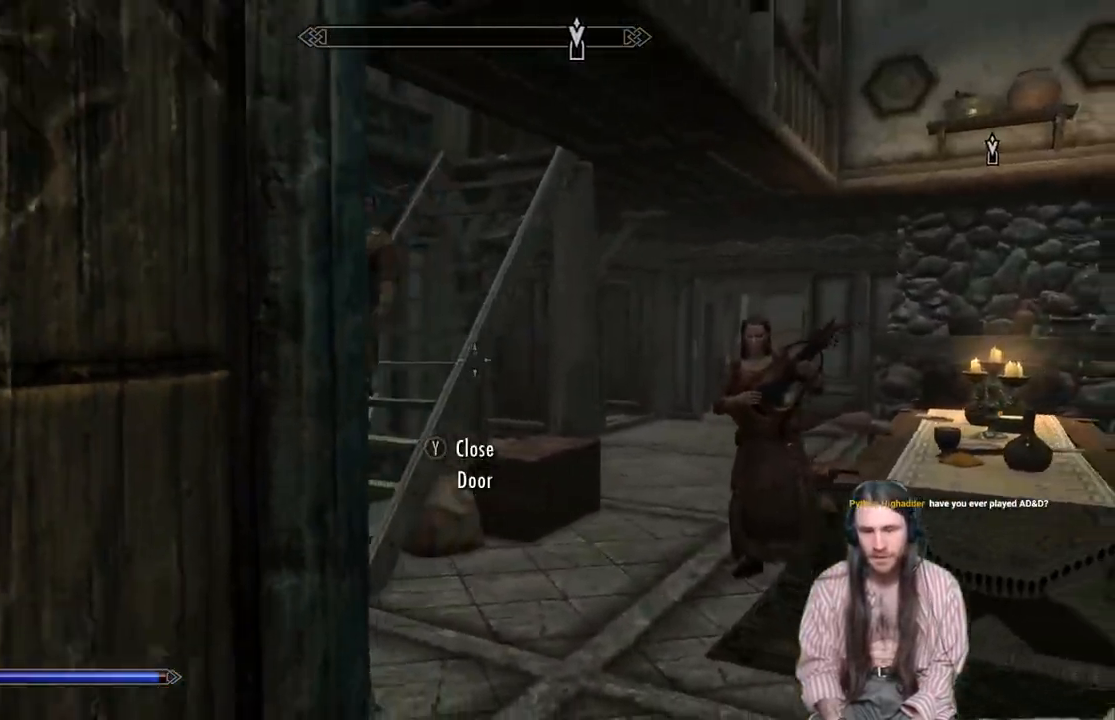
{"buttons": [], "left_stick": "up", "right_stick": "center", "events": [[250, "left_stick", "up"], [400, "right_stick", "center"]]}
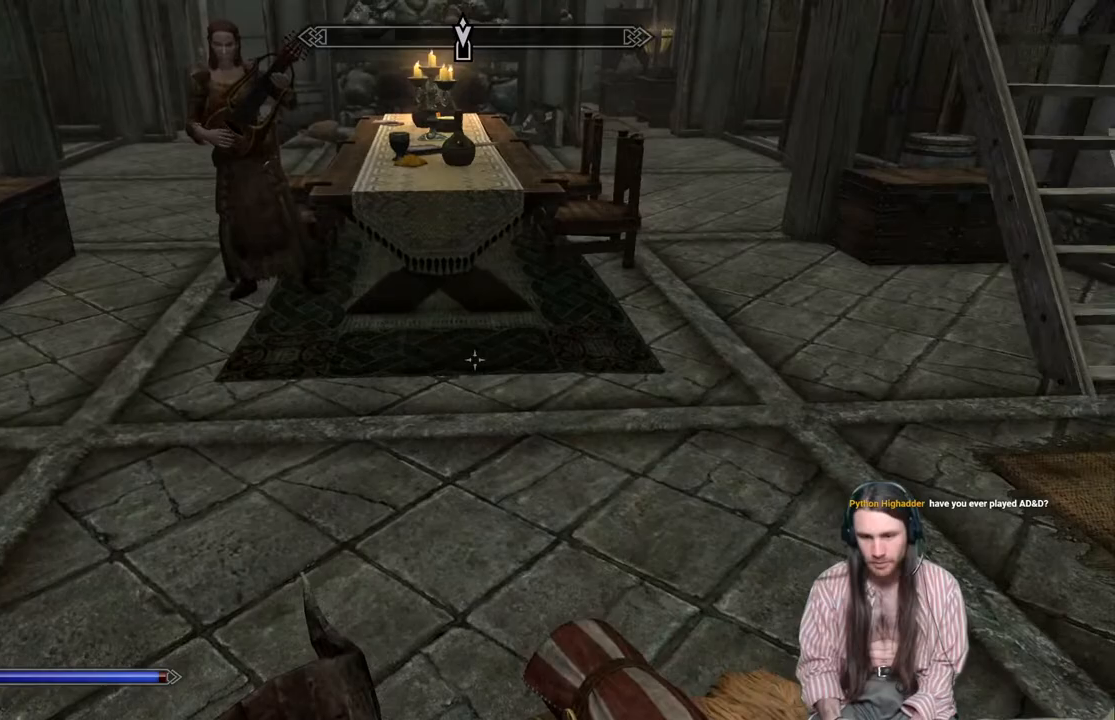
{"buttons": [], "left_stick": "up", "right_stick": "center", "events": [[33, "A", "down"], [217, "A", "up"]]}
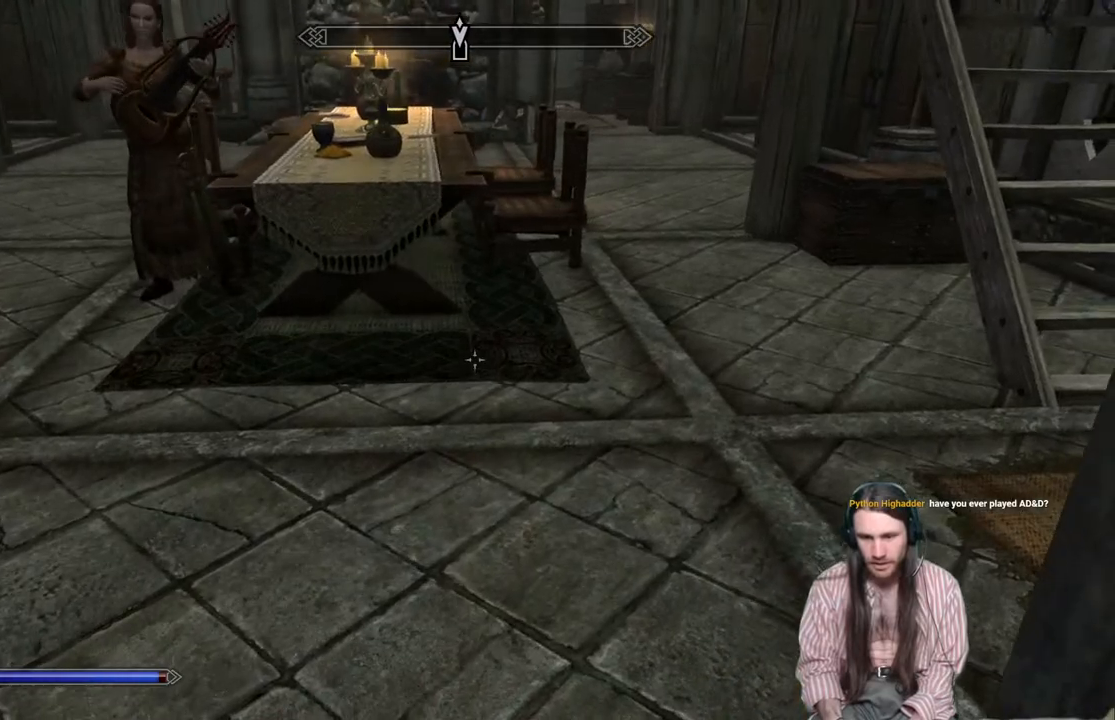
{"buttons": [], "left_stick": "down-left", "right_stick": "left", "events": [[17, "left_stick", "up-left"], [83, "right_stick", "left"], [150, "right_stick", "up-left"], [183, "left_stick", "down-left"], [300, "right_stick", "center"], [383, "right_stick", "left"]]}
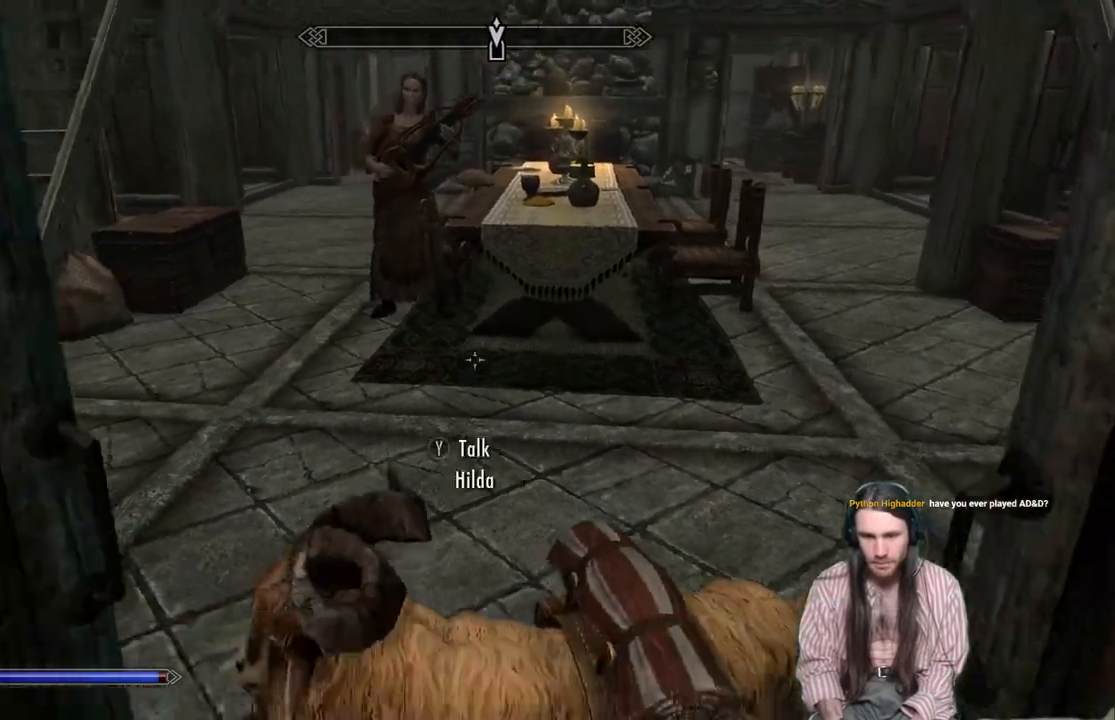
{"buttons": [], "left_stick": "center", "right_stick": "left", "events": [[300, "left_stick", "center"]]}
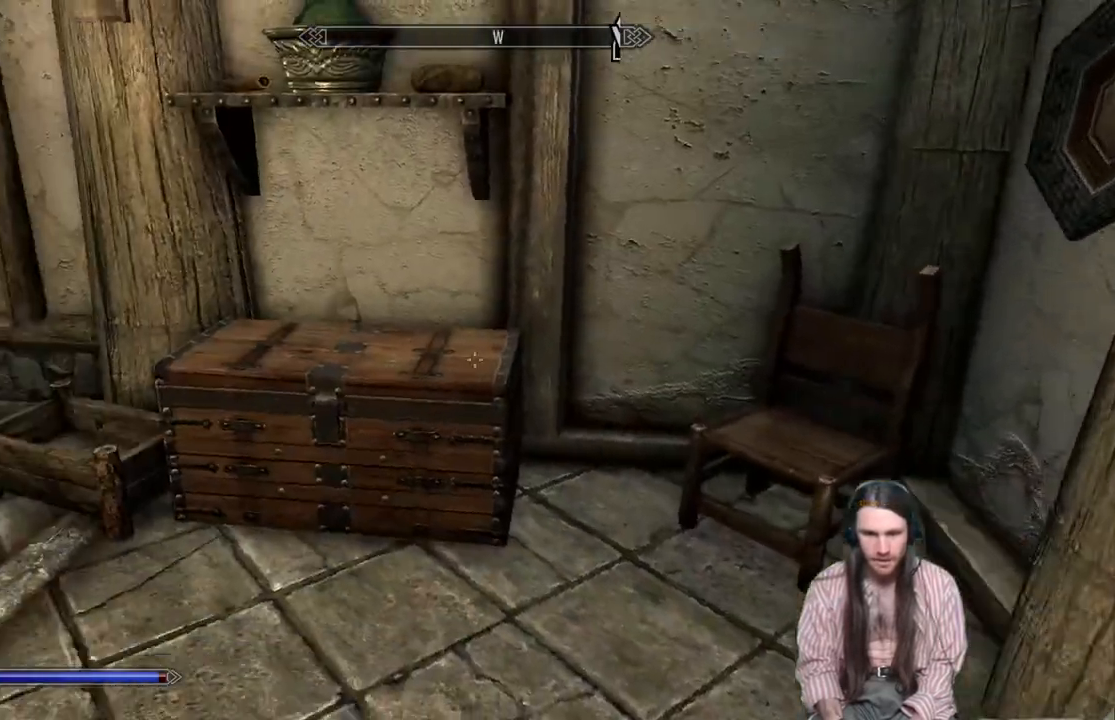
{"buttons": [], "left_stick": "up-right", "right_stick": "left", "events": [[233, "right_stick", "center"], [317, "left_stick", "up-right"], [350, "right_stick", "left"]]}
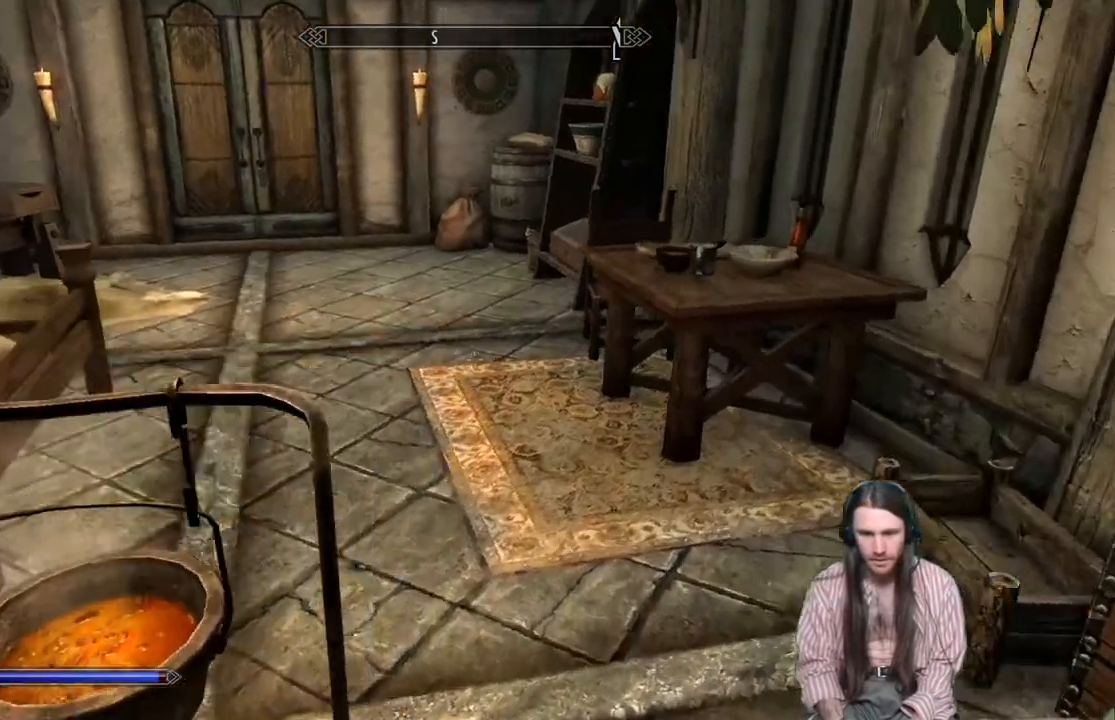
{"buttons": [], "left_stick": "up", "right_stick": "center", "events": [[150, "right_stick", "center"], [283, "left_stick", "up"]]}
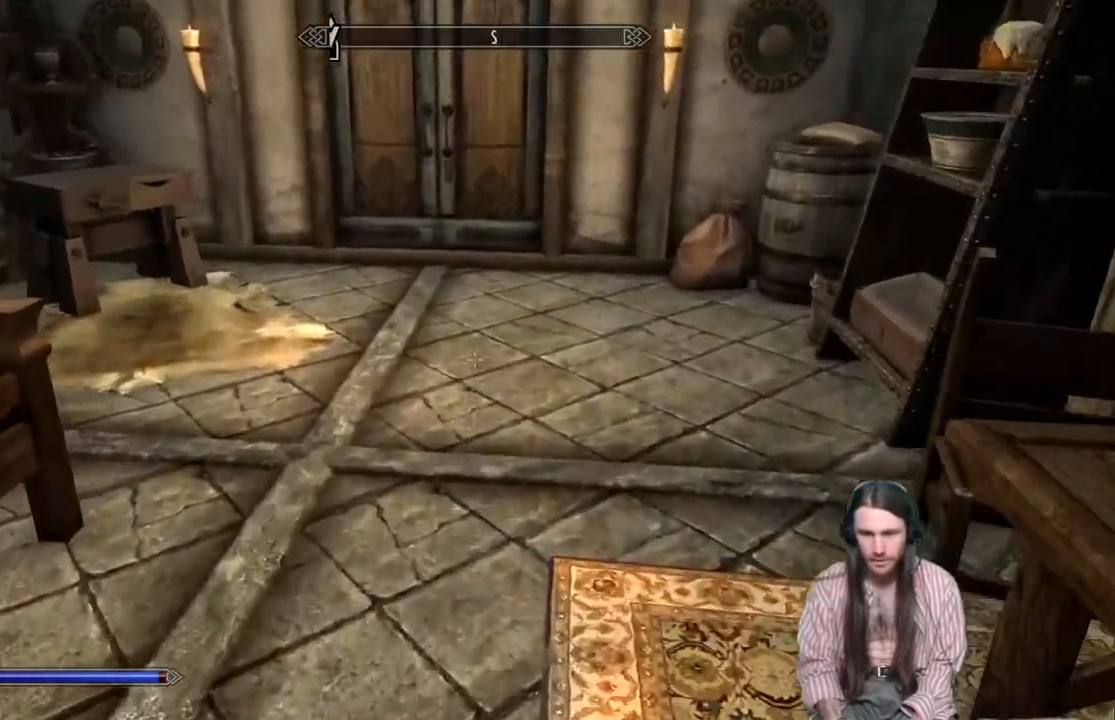
{"buttons": [], "left_stick": "up-right", "right_stick": "left", "events": [[133, "right_stick", "left"], [350, "left_stick", "up-right"]]}